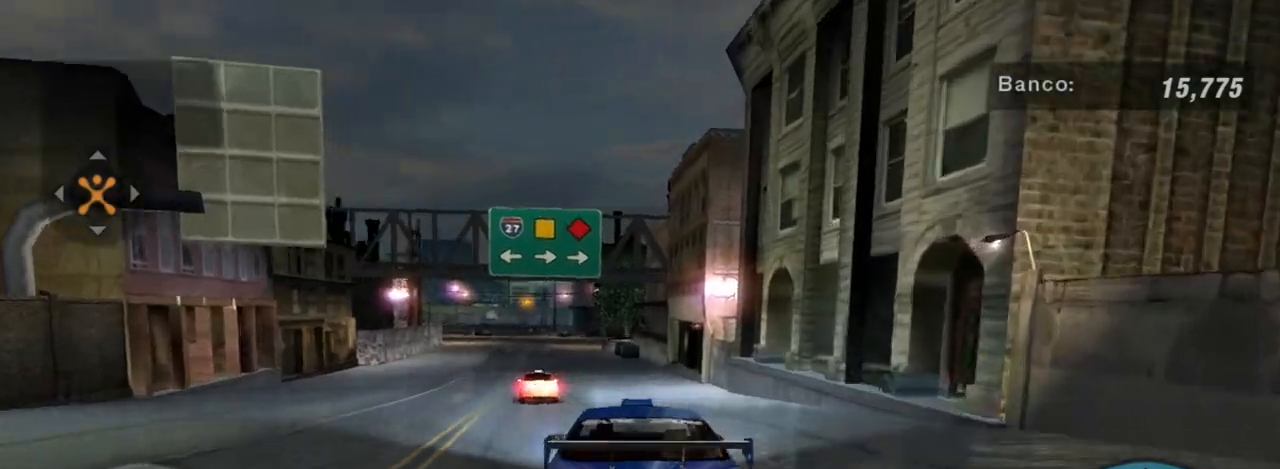
Gameplay with a controller (Xbox layout); each line is a JSON object with the inputs held at the frame after it. "events" lists button and stick changes between this image and that frame as [ms after this image, input, new state], when the widget could be followed in between. Not read: L3.
{"buttons": ["R2"], "left_stick": "up-left", "right_stick": "center", "events": [[234, "R2", "down"], [434, "left_stick", "left"], [501, "left_stick", "up-left"]]}
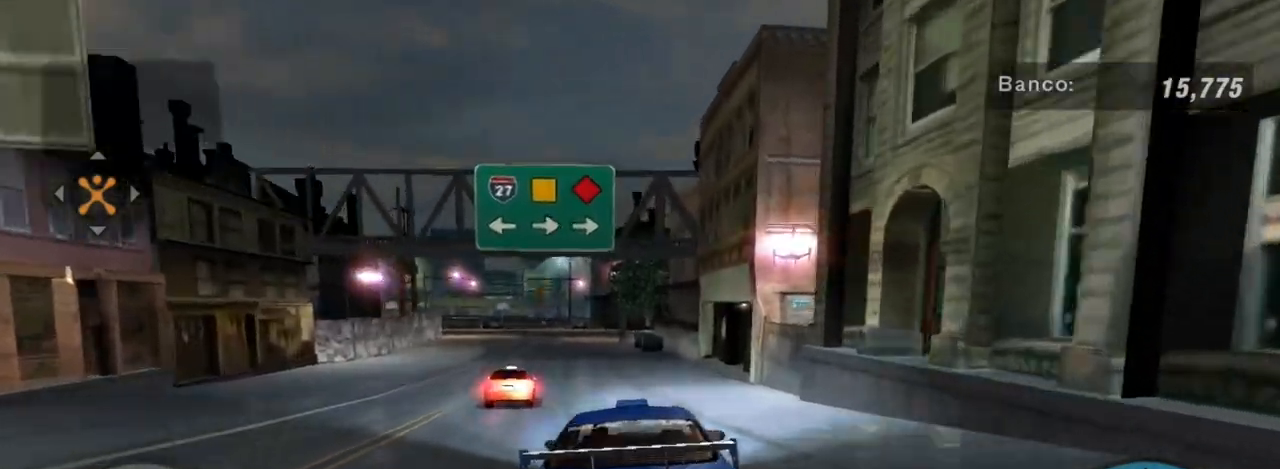
{"buttons": ["R2"], "left_stick": "up-left", "right_stick": "center", "events": [[33, "left_stick", "up"], [100, "left_stick", "center"], [433, "left_stick", "left"], [500, "left_stick", "up-left"]]}
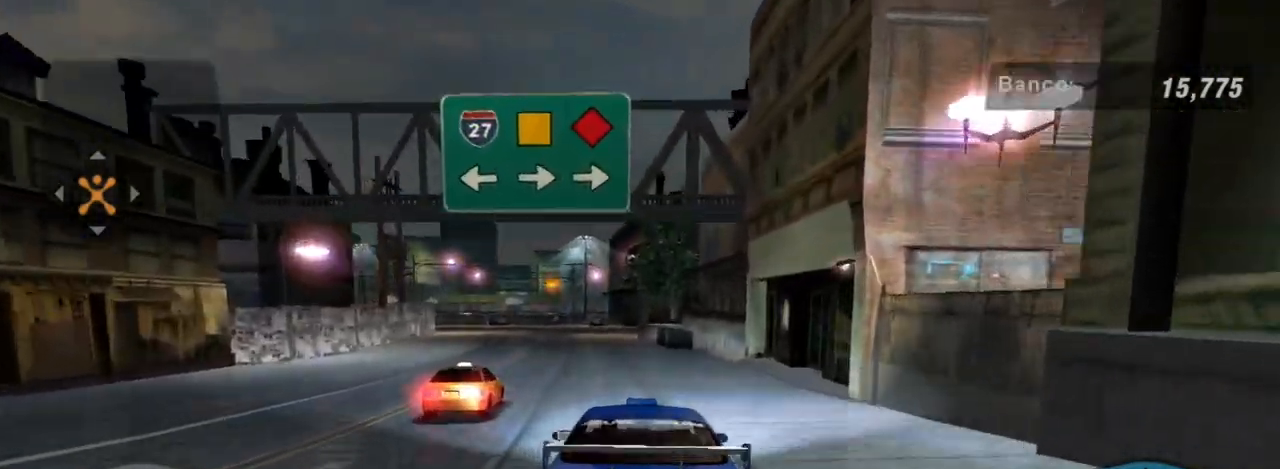
{"buttons": [], "left_stick": "center", "right_stick": "center", "events": [[67, "R2", "up"], [200, "left_stick", "center"]]}
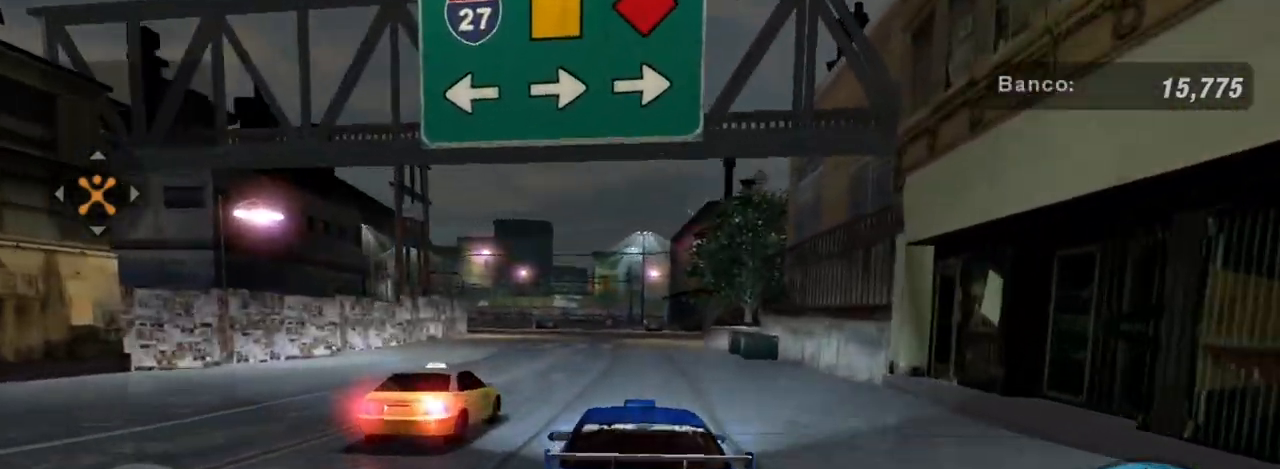
{"buttons": ["R2"], "left_stick": "right", "right_stick": "center", "events": [[34, "left_stick", "up-left"], [267, "R2", "down"], [301, "left_stick", "center"], [501, "left_stick", "right"]]}
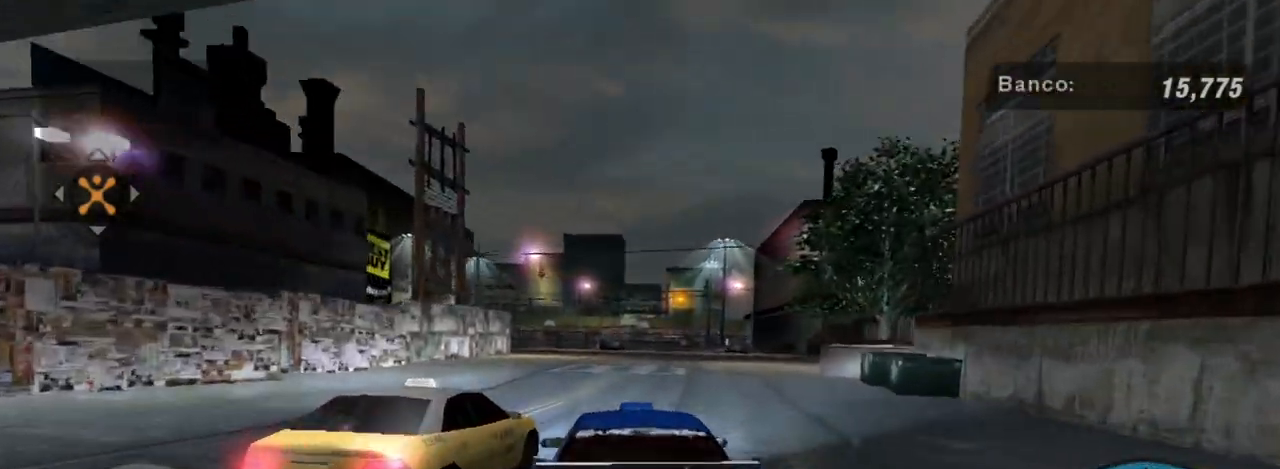
{"buttons": [], "left_stick": "center", "right_stick": "center", "events": [[67, "left_stick", "up-right"], [167, "R2", "up"], [234, "left_stick", "center"]]}
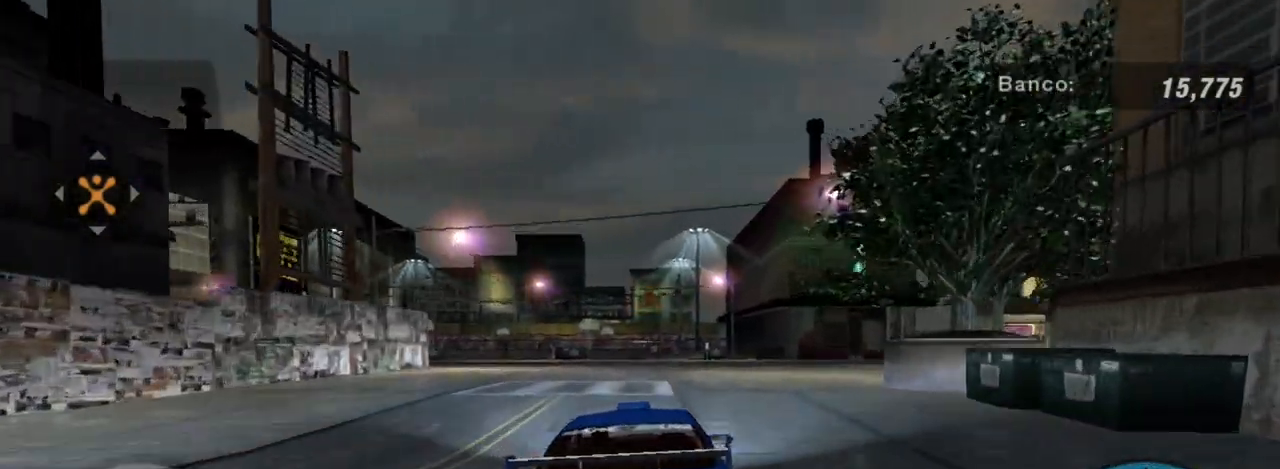
{"buttons": [], "left_stick": "down-left", "right_stick": "center", "events": [[233, "left_stick", "left"], [333, "left_stick", "down-left"]]}
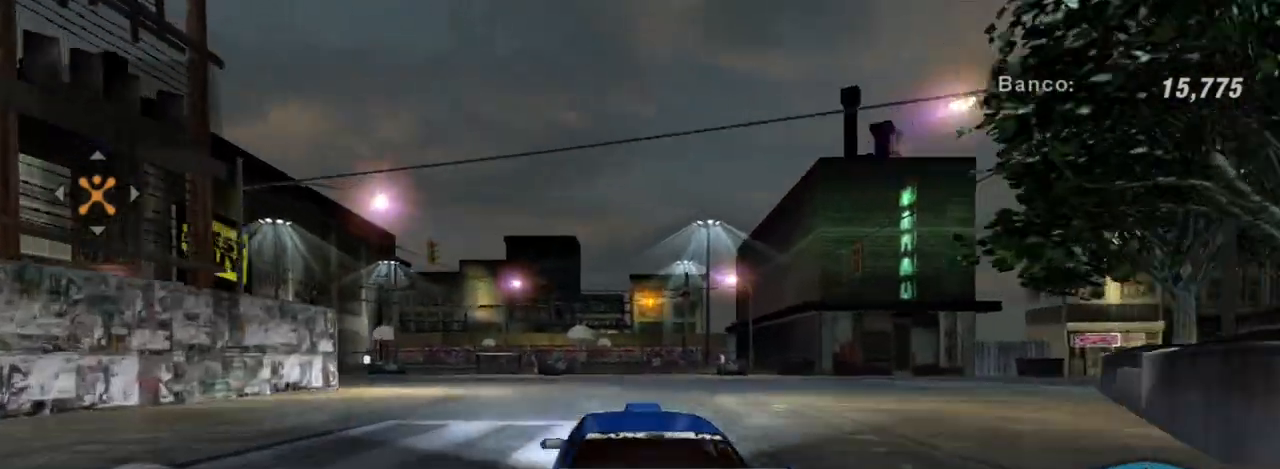
{"buttons": ["R2"], "left_stick": "left", "right_stick": "center", "events": [[100, "left_stick", "center"], [334, "R2", "down"], [334, "left_stick", "left"]]}
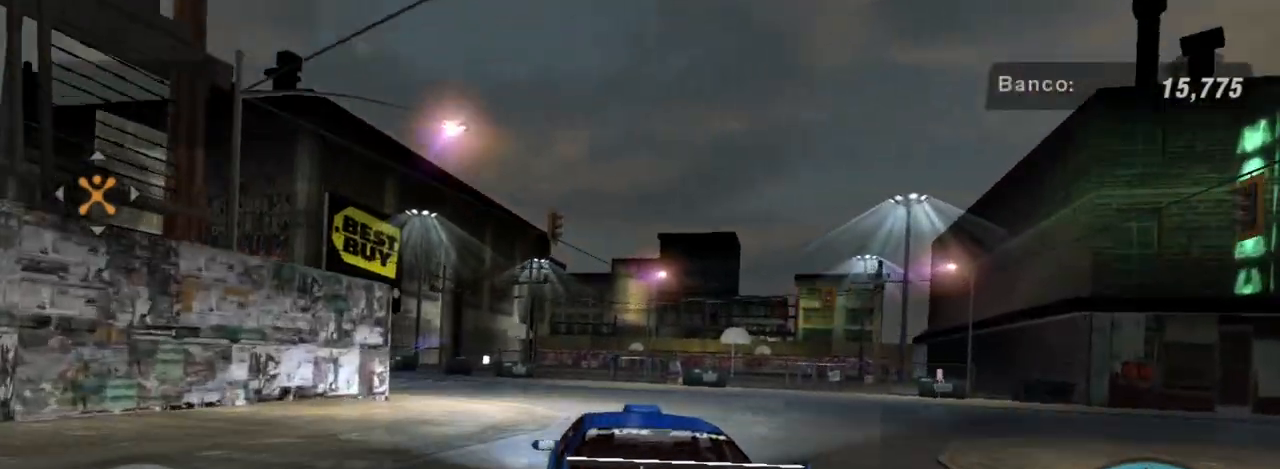
{"buttons": [], "left_stick": "left", "right_stick": "center", "events": [[34, "left_stick", "center"], [101, "R2", "up"], [267, "left_stick", "left"]]}
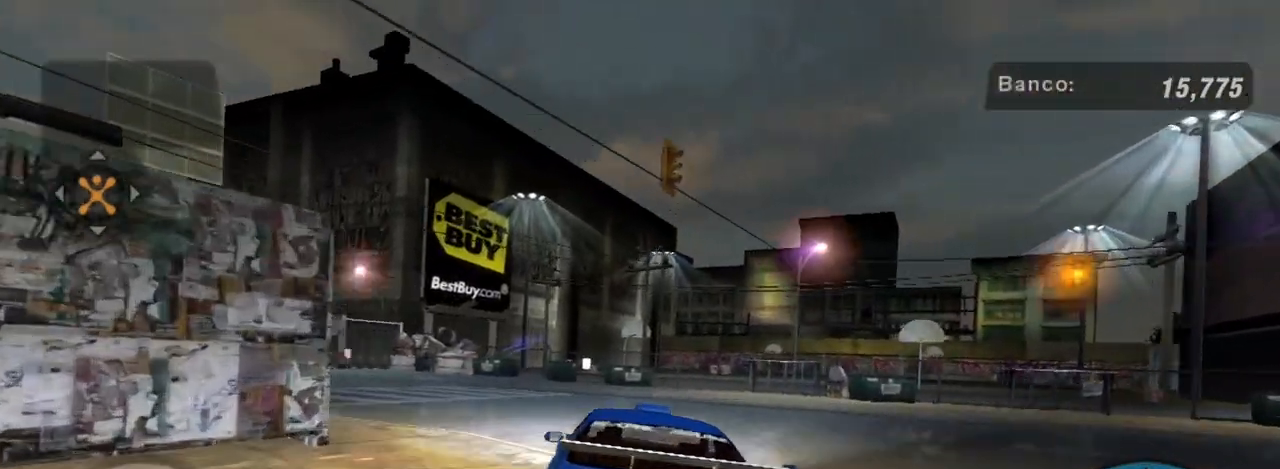
{"buttons": [], "left_stick": "down-left", "right_stick": "center", "events": [[67, "left_stick", "down-left"], [267, "left_stick", "center"], [367, "left_stick", "down-left"]]}
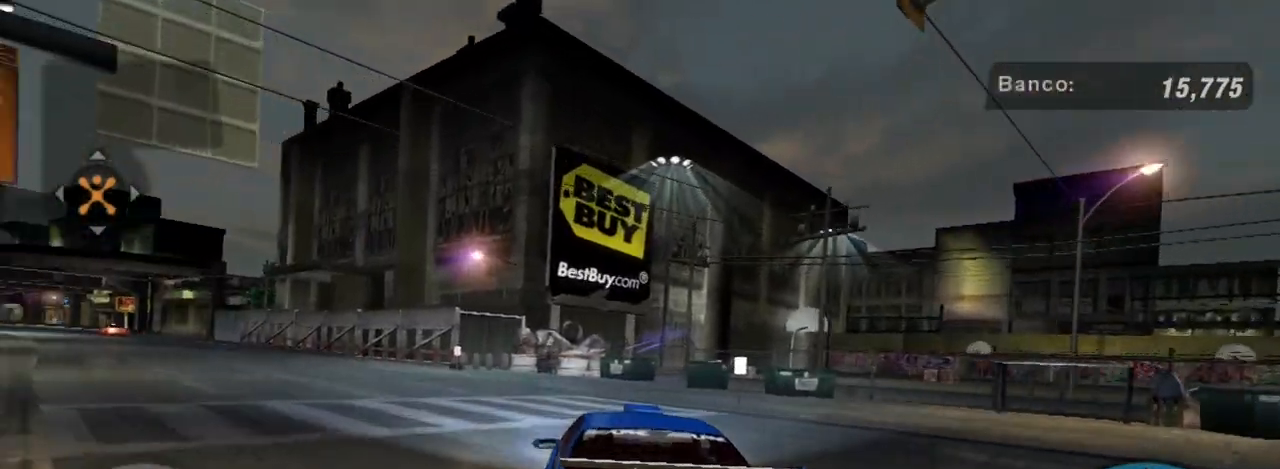
{"buttons": [], "left_stick": "down-left", "right_stick": "center", "events": []}
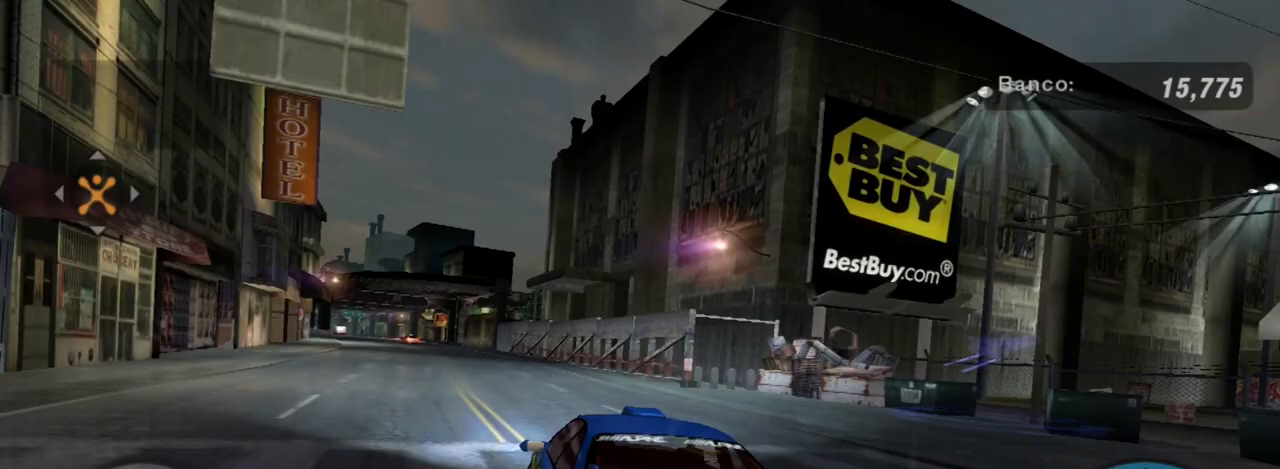
{"buttons": ["L2"], "left_stick": "right", "right_stick": "center", "events": [[133, "left_stick", "down-right"], [267, "L2", "down"], [267, "left_stick", "right"]]}
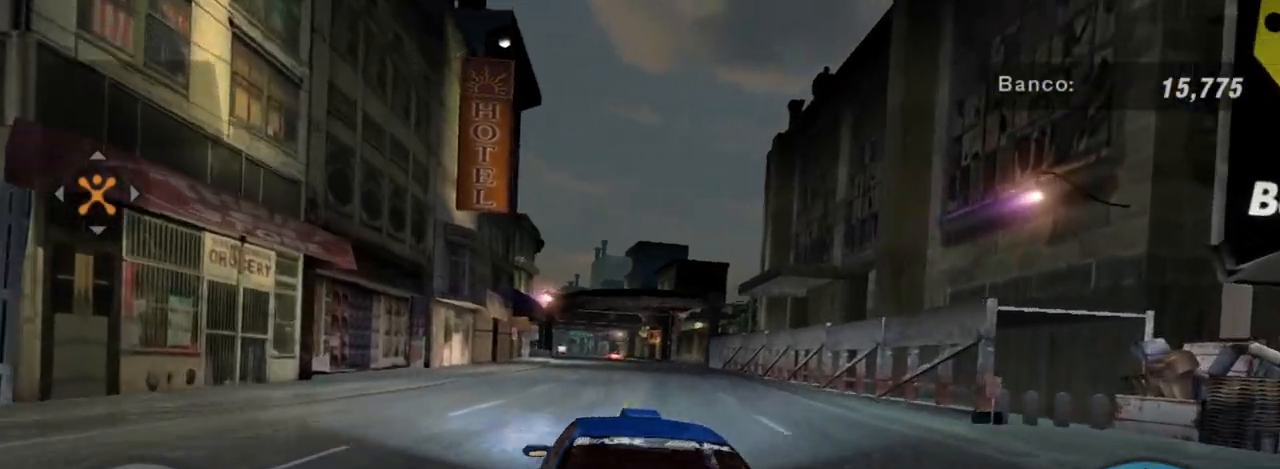
{"buttons": ["L2"], "left_stick": "right", "right_stick": "center", "events": []}
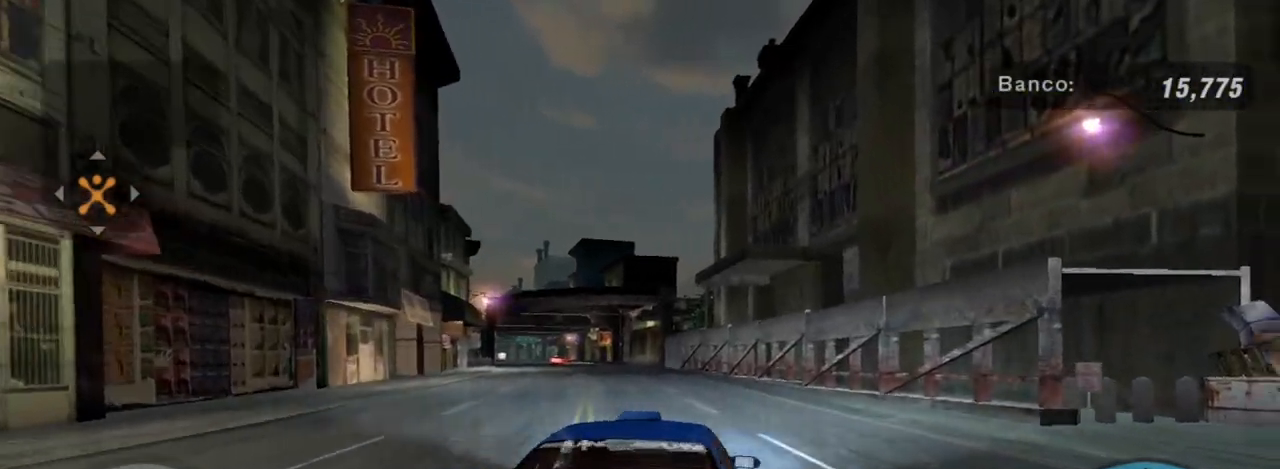
{"buttons": ["R2"], "left_stick": "right", "right_stick": "center", "events": [[67, "B", "down"], [100, "L2", "up"], [334, "B", "up"], [467, "R2", "down"]]}
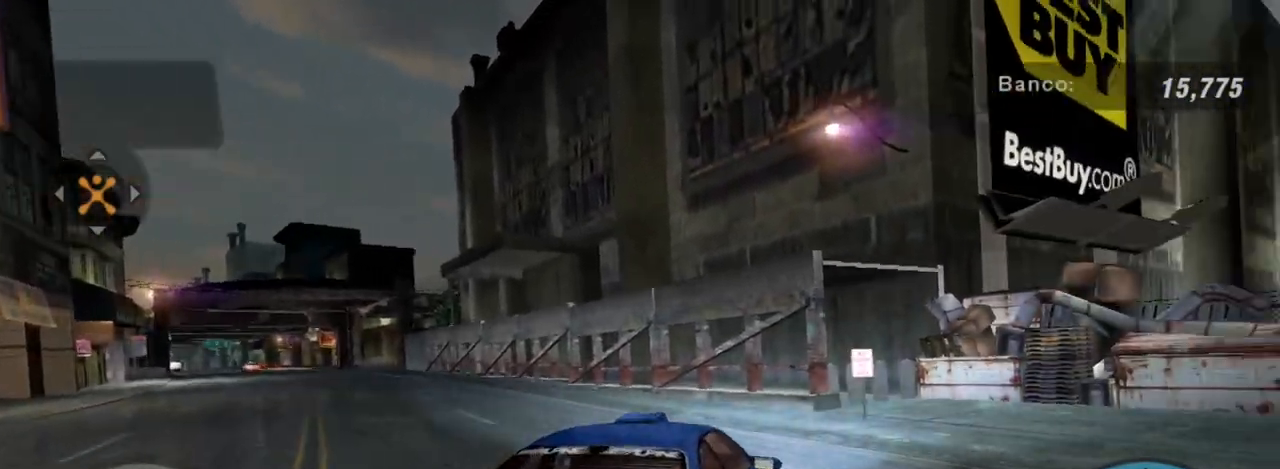
{"buttons": ["R2"], "left_stick": "up-right", "right_stick": "center", "events": [[133, "left_stick", "up-right"]]}
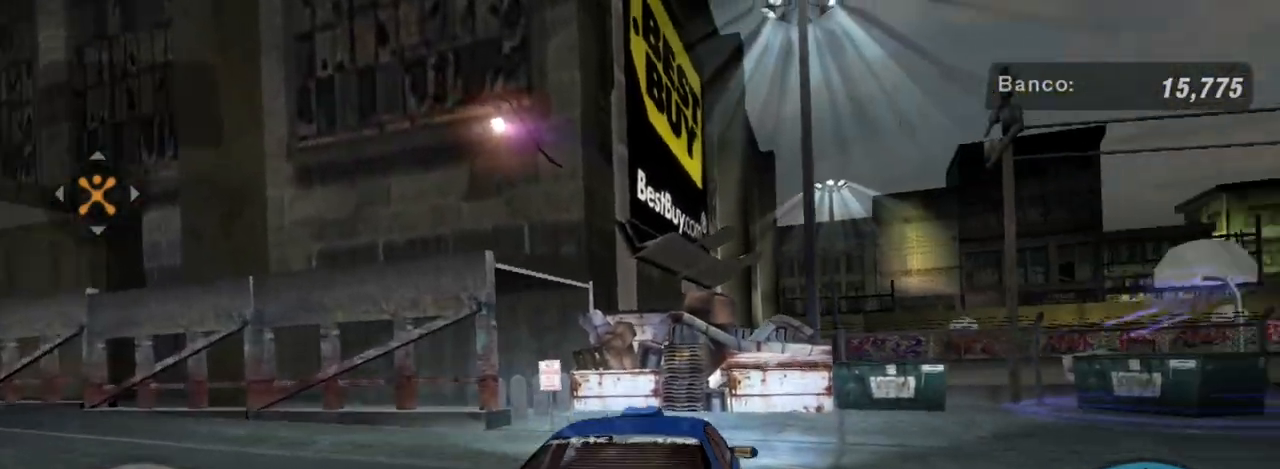
{"buttons": [], "left_stick": "right", "right_stick": "center", "events": [[167, "left_stick", "right"], [334, "R2", "up"]]}
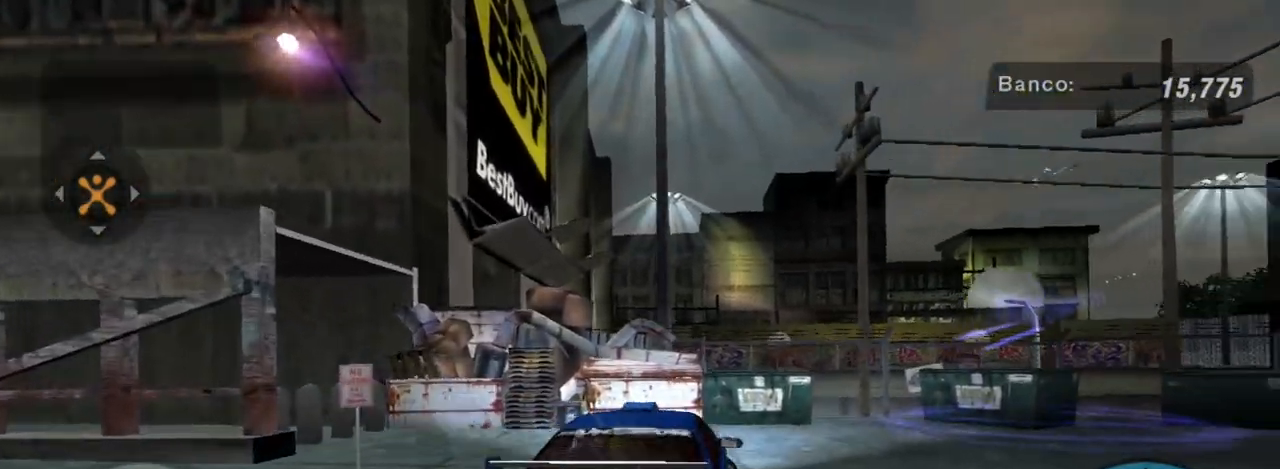
{"buttons": ["R2"], "left_stick": "up-right", "right_stick": "center", "events": [[100, "R2", "down"], [333, "left_stick", "up-right"]]}
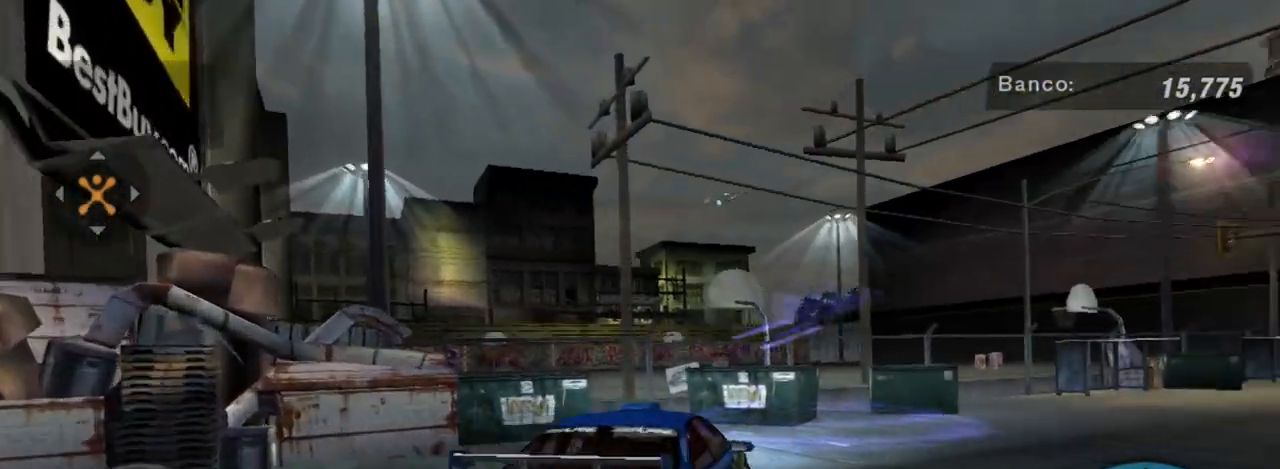
{"buttons": [], "left_stick": "up-right", "right_stick": "center", "events": [[67, "R2", "up"]]}
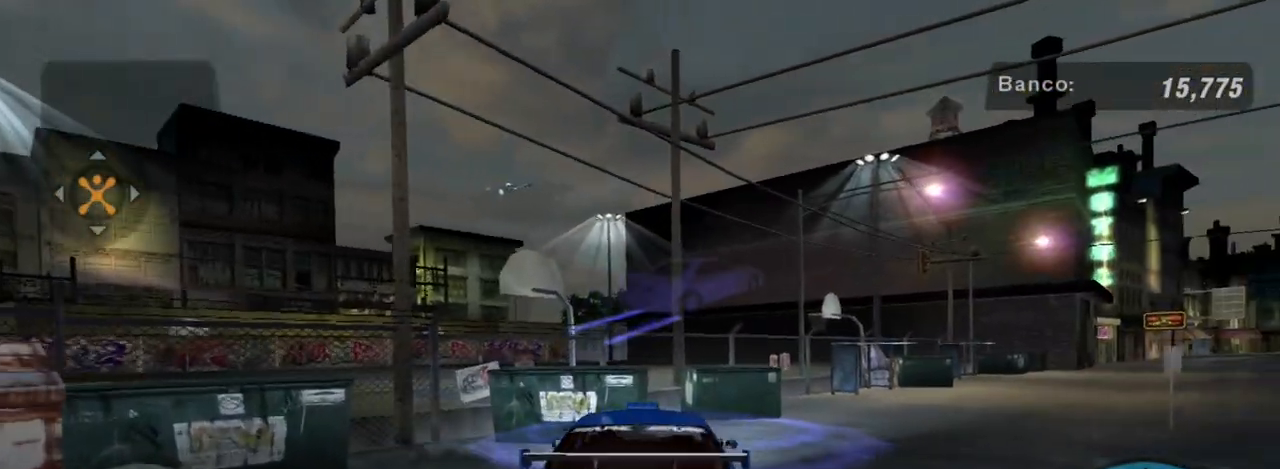
{"buttons": ["L1"], "left_stick": "right", "right_stick": "center", "events": [[33, "left_stick", "right"], [433, "L1", "down"]]}
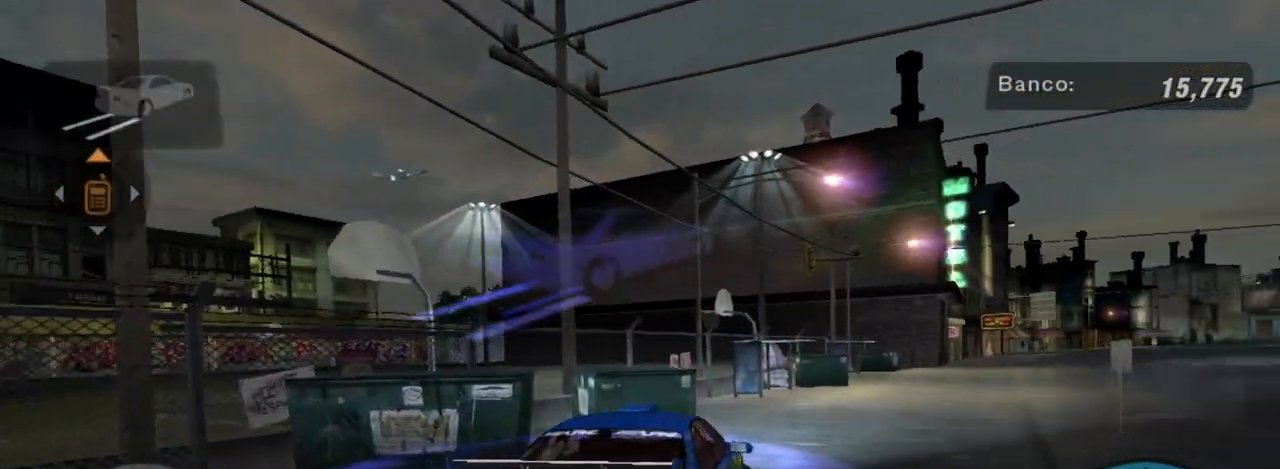
{"buttons": ["L1"], "left_stick": "right", "right_stick": "center", "events": [[100, "L1", "up"], [367, "L1", "down"]]}
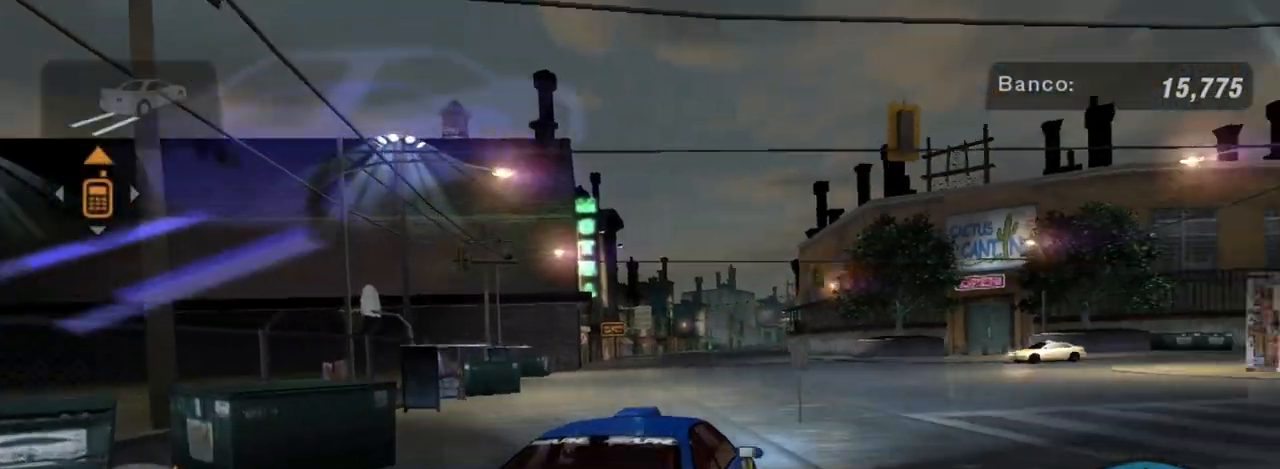
{"buttons": ["L2"], "left_stick": "center", "right_stick": "center", "events": [[100, "L1", "up"], [200, "L2", "down"], [200, "left_stick", "center"]]}
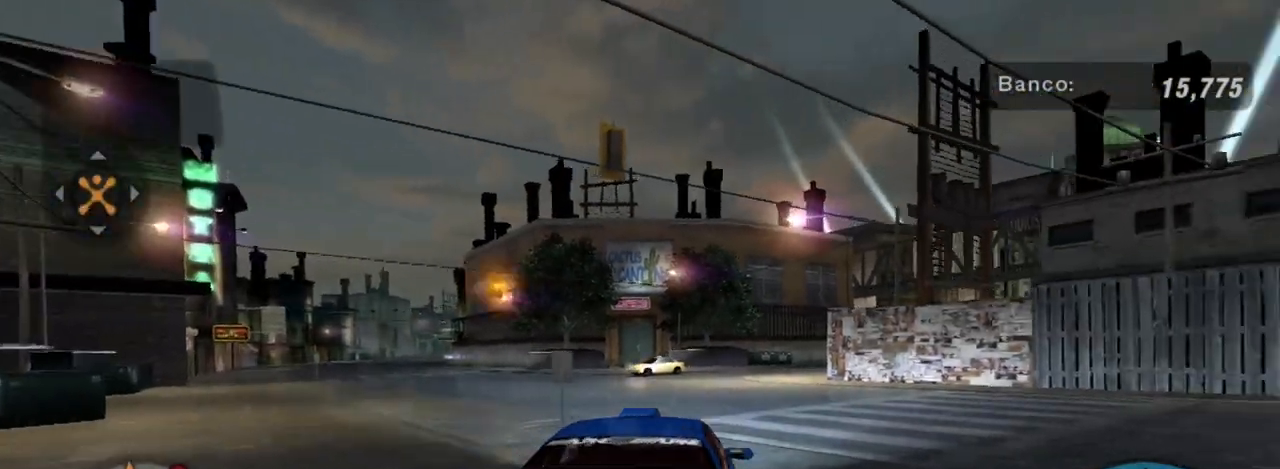
{"buttons": ["L2"], "left_stick": "down", "right_stick": "center", "events": [[133, "left_stick", "down"]]}
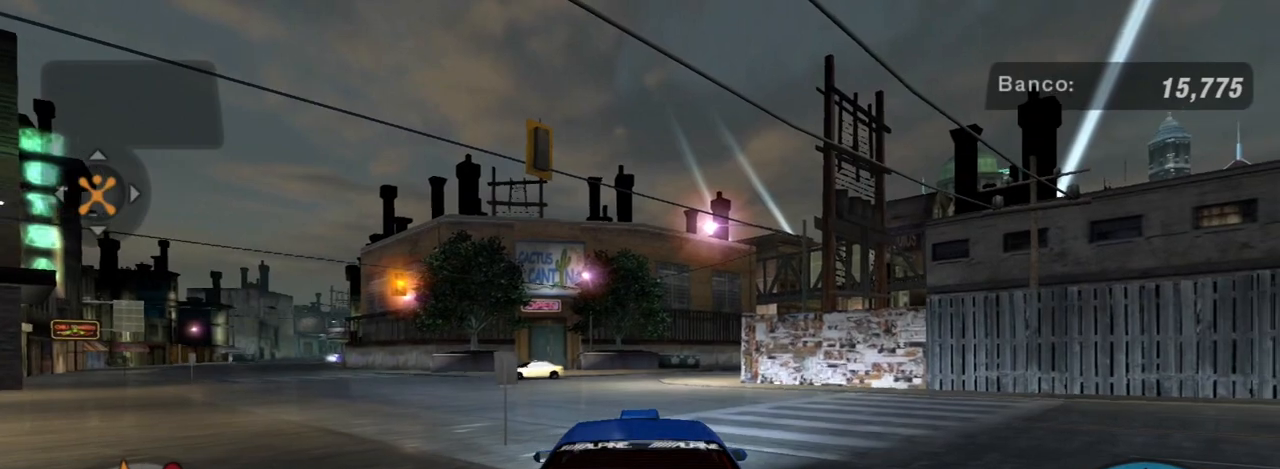
{"buttons": ["L2"], "left_stick": "right", "right_stick": "center", "events": [[200, "left_stick", "right"]]}
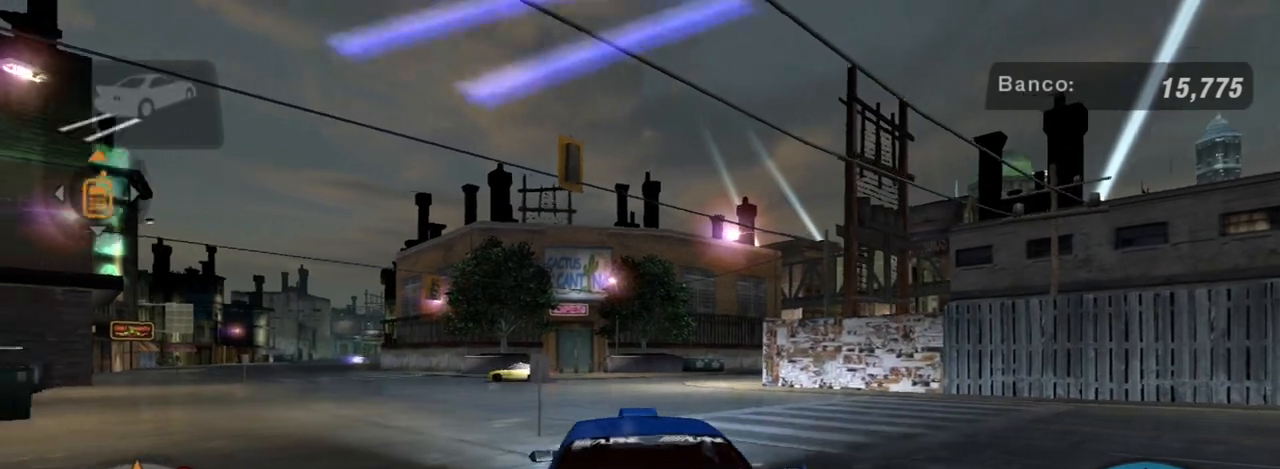
{"buttons": [], "left_stick": "center", "right_stick": "center", "events": [[33, "left_stick", "center"], [300, "L2", "up"]]}
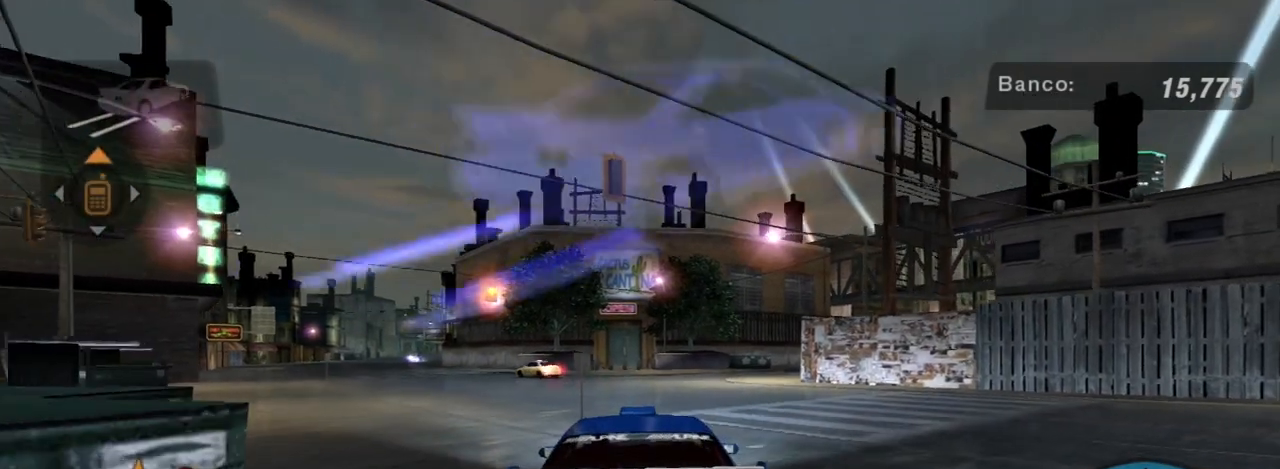
{"buttons": [], "left_stick": "center", "right_stick": "center", "events": [[200, "R2", "down"], [367, "R2", "up"]]}